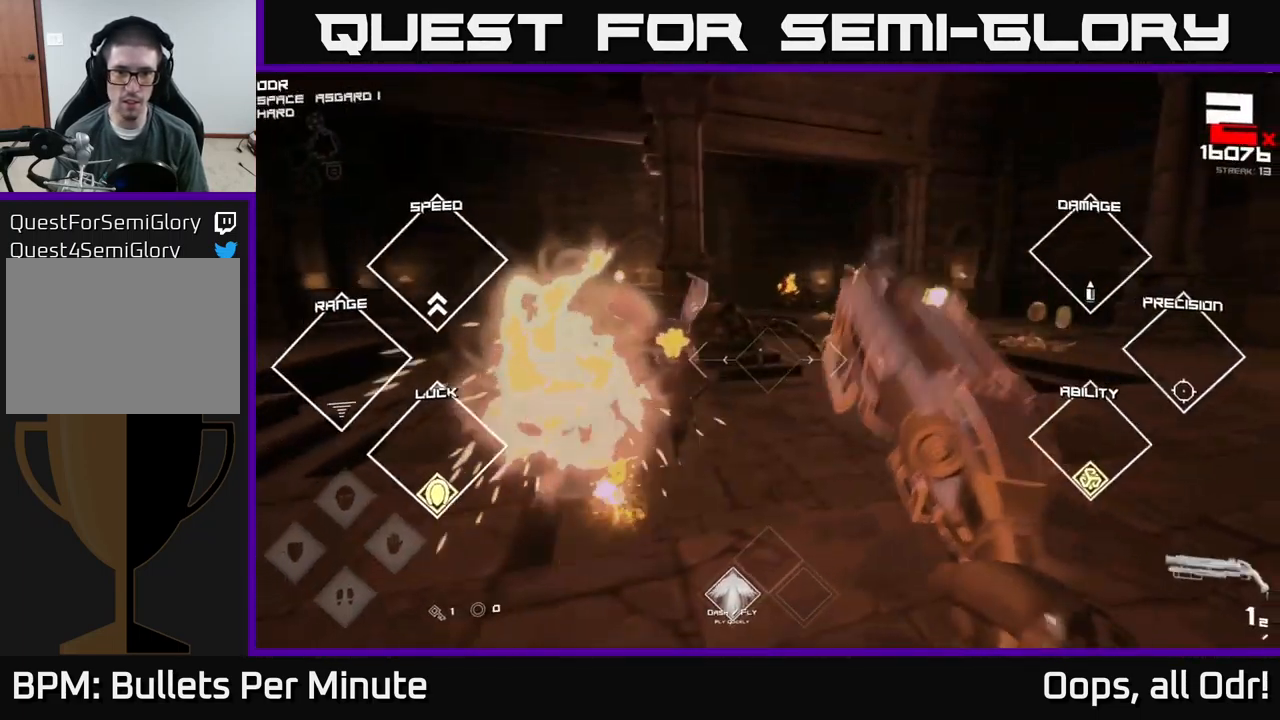
Gameplay with a controller (Xbox layout); each line is a JSON object with the inputs held at the frame after it. "events" lists button and stick changes between this image and that frame as [ms after this image, input, new state], when the widget could be followed in between.
{"buttons": ["R1"], "left_stick": "left", "right_stick": "right", "events": [[67, "left_stick", "left"], [150, "right_stick", "left"], [166, "R2", "down"], [233, "left_stick", "center"], [233, "right_stick", "center"], [266, "R2", "up"], [300, "left_stick", "left"], [350, "right_stick", "right"], [500, "R1", "down"]]}
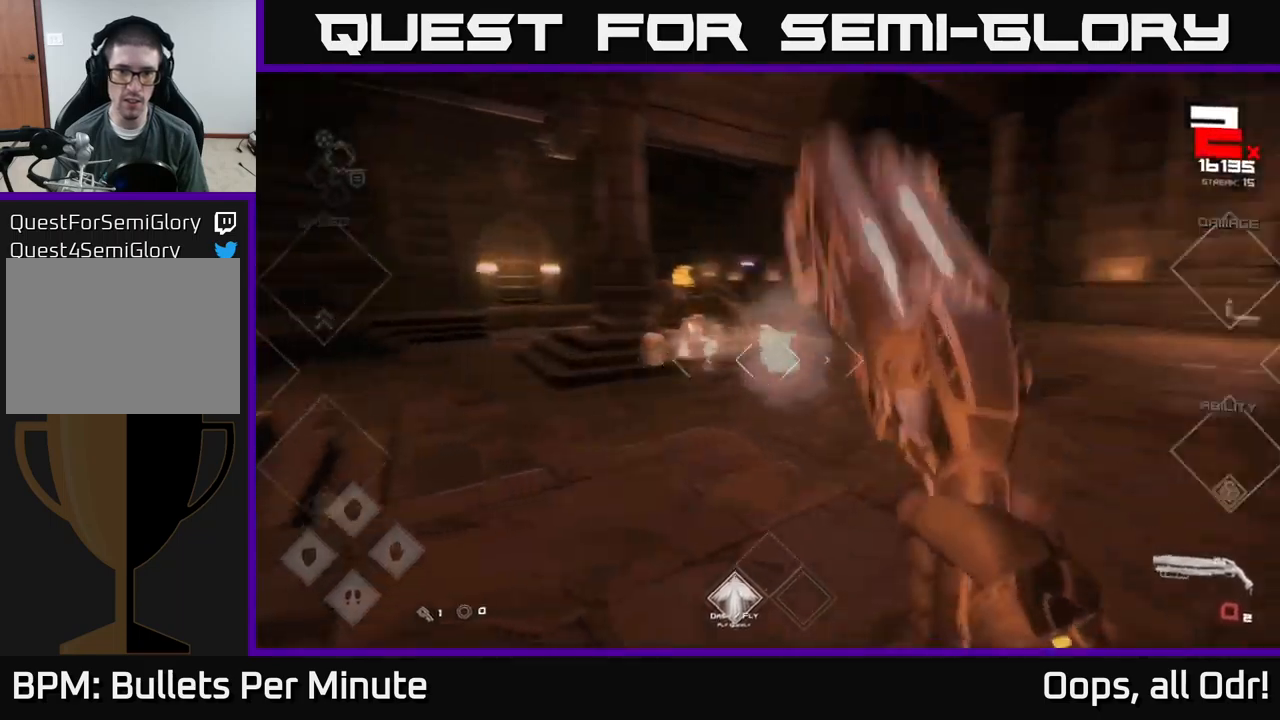
{"buttons": [], "left_stick": "up-left", "right_stick": "center", "events": [[34, "right_stick", "center"], [67, "R1", "up"], [234, "R1", "down"], [234, "left_stick", "up-left"], [367, "R1", "up"]]}
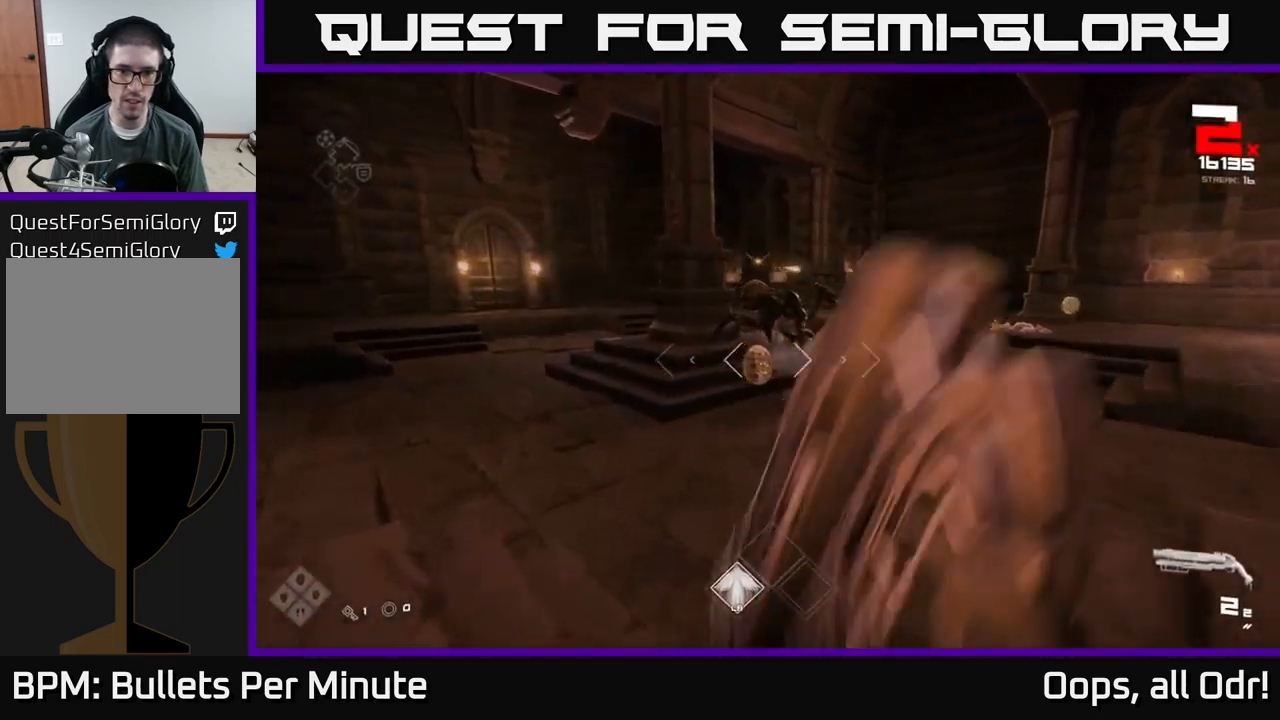
{"buttons": ["R2"], "left_stick": "left", "right_stick": "center", "events": [[150, "R2", "down"], [150, "left_stick", "center"], [284, "R2", "up"], [350, "left_stick", "left"], [384, "right_stick", "up-right"], [467, "R2", "down"], [484, "right_stick", "center"]]}
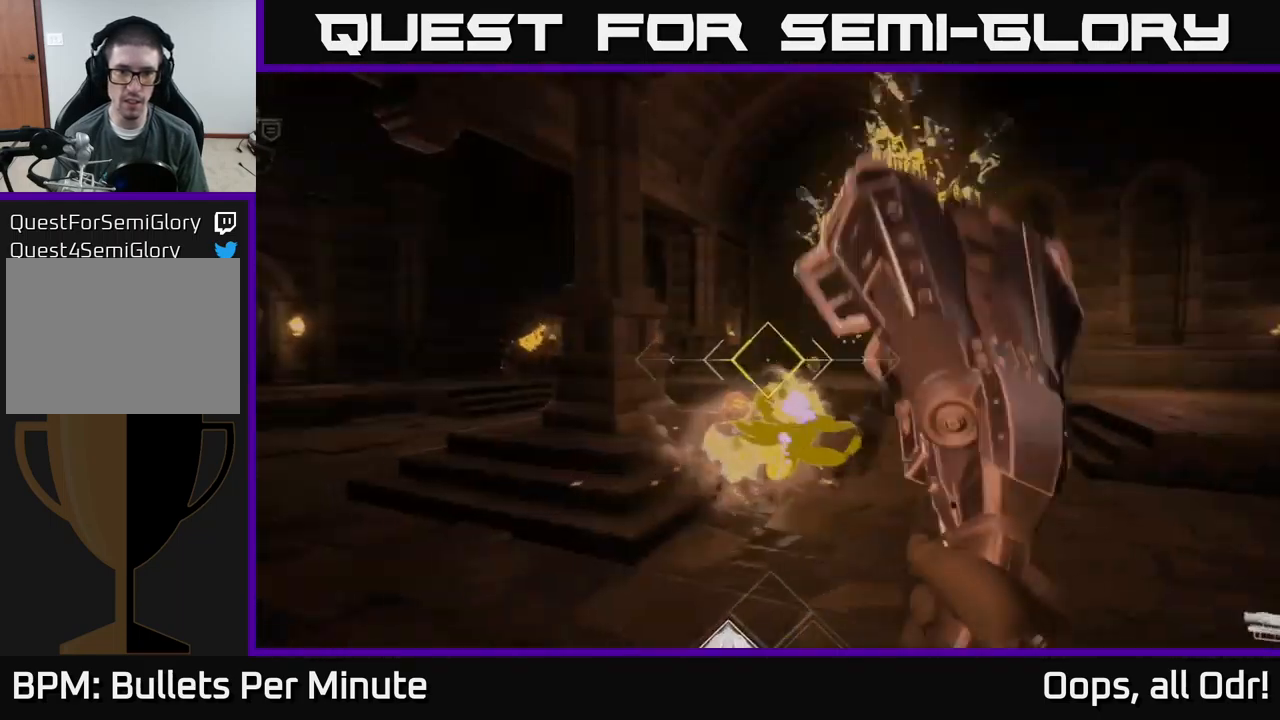
{"buttons": [], "left_stick": "left", "right_stick": "center", "events": [[67, "R2", "up"], [217, "right_stick", "right"], [284, "R1", "down"], [350, "right_stick", "center"], [400, "R1", "up"]]}
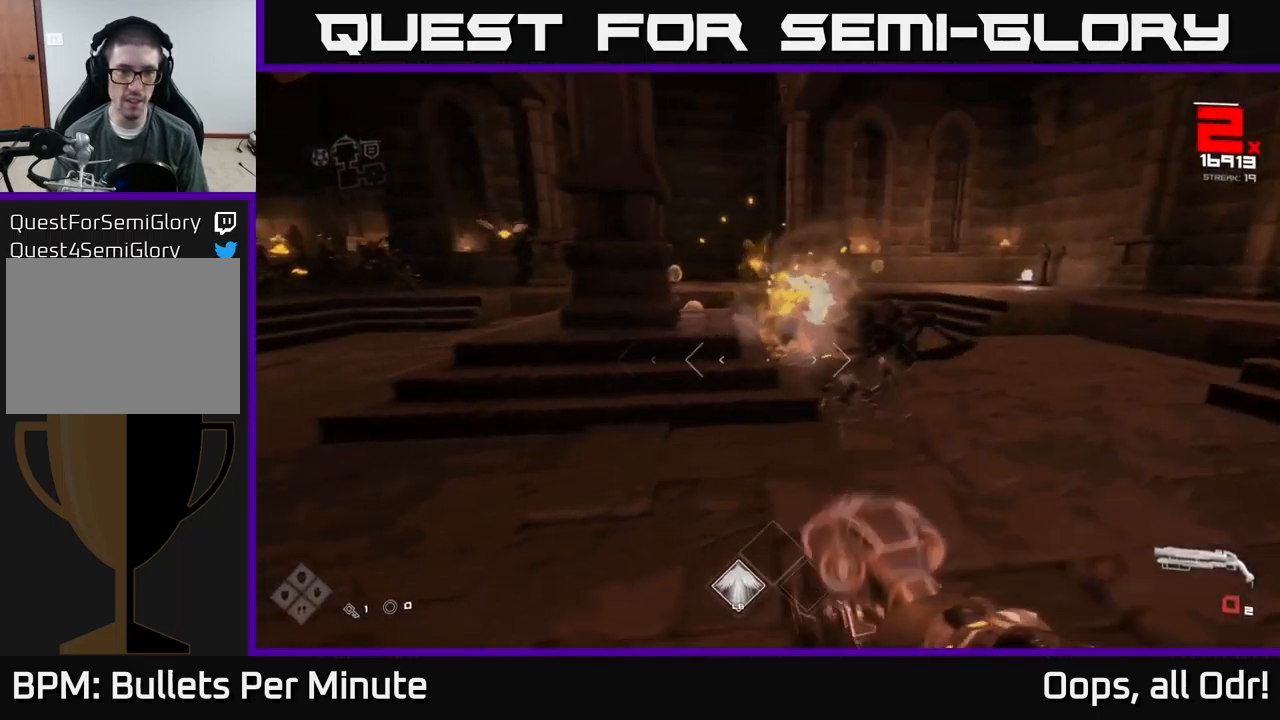
{"buttons": [], "left_stick": "up-left", "right_stick": "up", "events": [[84, "right_stick", "left"], [100, "R1", "down"], [200, "R1", "up"], [200, "right_stick", "center"], [217, "left_stick", "up-left"], [317, "left_stick", "up"], [434, "left_stick", "up-left"], [434, "right_stick", "up"]]}
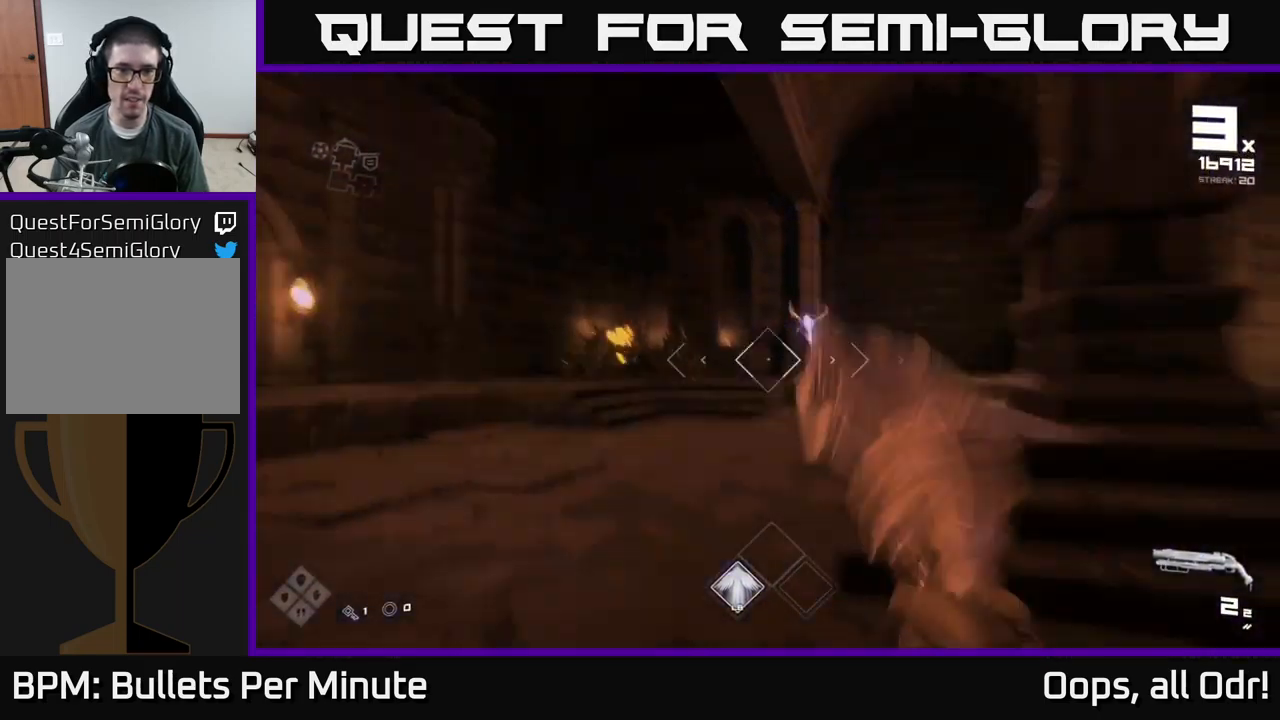
{"buttons": [], "left_stick": "up-left", "right_stick": "center", "events": [[34, "right_stick", "center"]]}
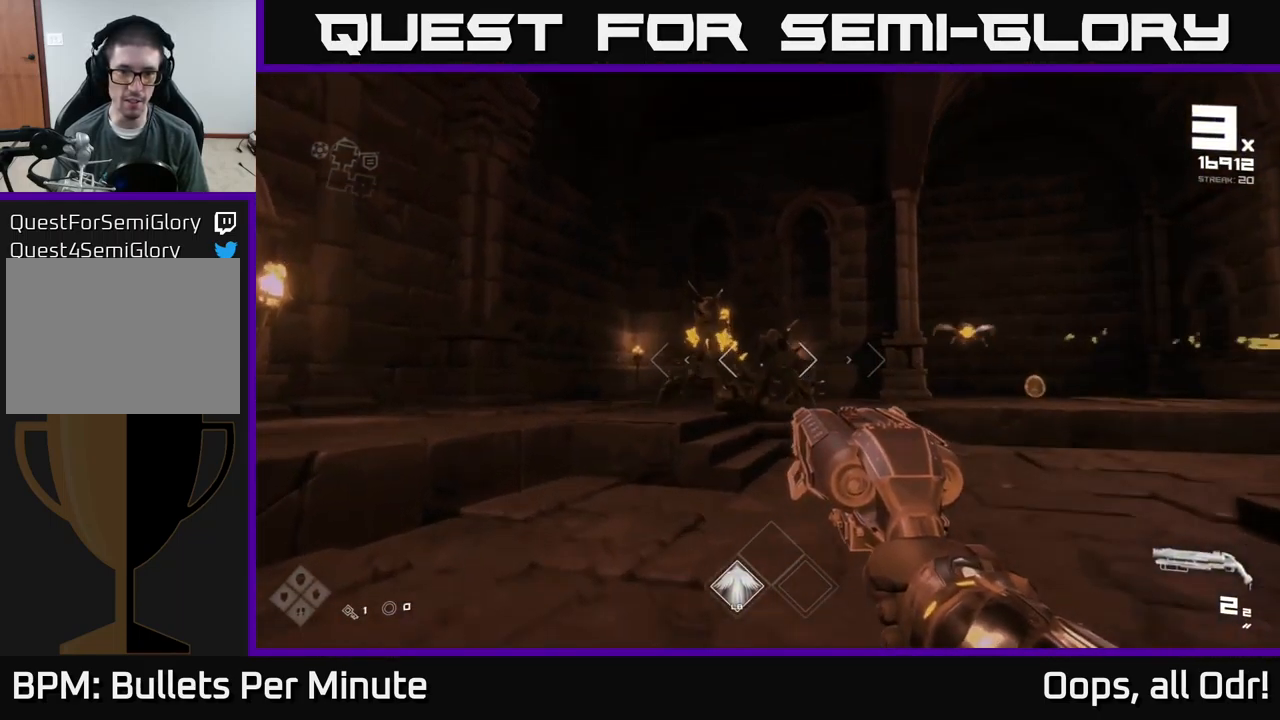
{"buttons": [], "left_stick": "down-left", "right_stick": "right", "events": [[217, "R2", "down"], [284, "R2", "up"], [317, "left_stick", "center"], [434, "left_stick", "down-left"], [434, "right_stick", "right"]]}
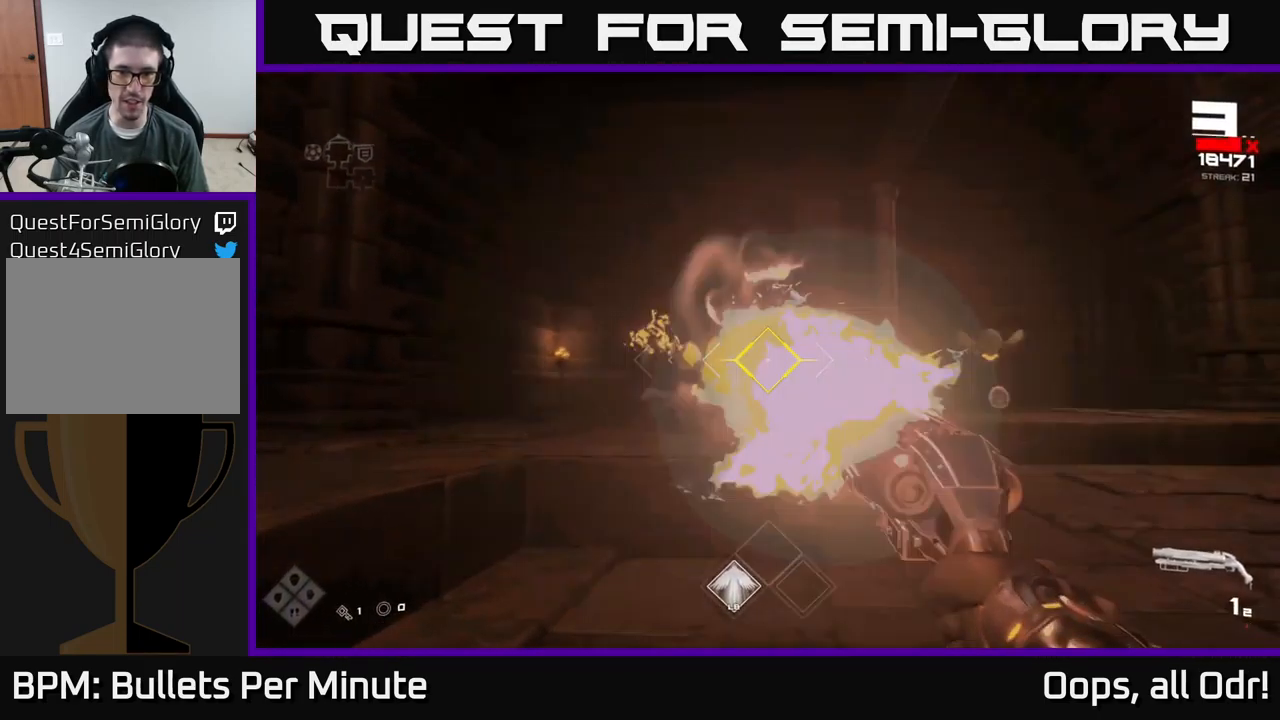
{"buttons": [], "left_stick": "up-left", "right_stick": "center", "events": [[17, "R2", "down"], [17, "right_stick", "center"], [50, "left_stick", "left"], [134, "R2", "up"], [234, "left_stick", "up"], [300, "A", "down"], [334, "left_stick", "up-left"], [400, "A", "up"]]}
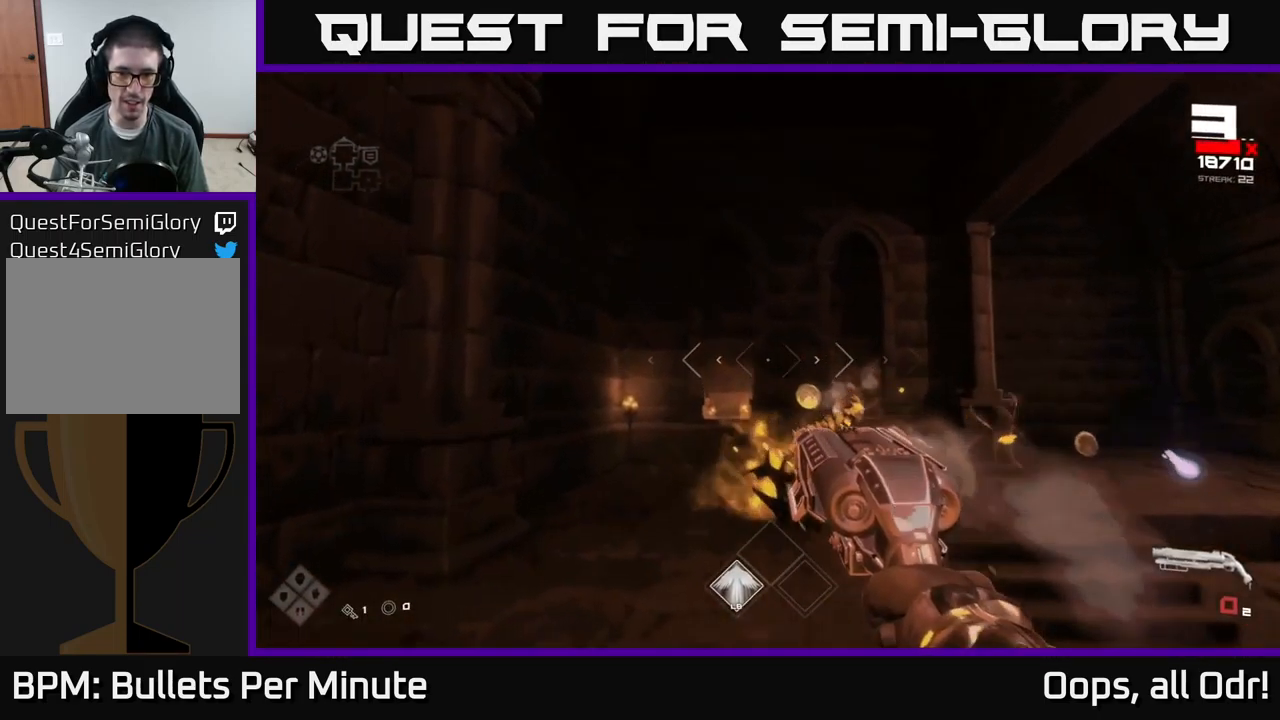
{"buttons": [], "left_stick": "down-left", "right_stick": "center", "events": [[84, "R1", "down"], [184, "right_stick", "right"], [200, "R1", "up"], [367, "left_stick", "center"], [434, "right_stick", "center"], [450, "left_stick", "down-left"]]}
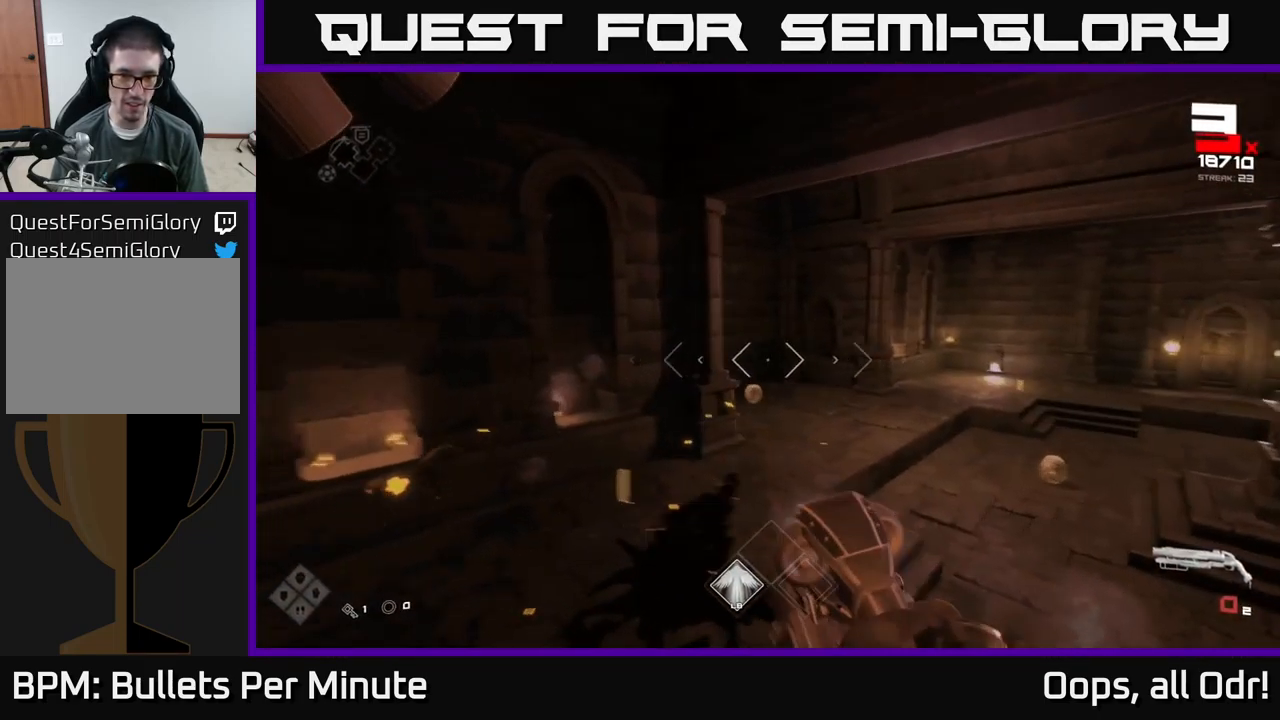
{"buttons": [], "left_stick": "right", "right_stick": "center", "events": [[34, "R1", "down"], [34, "left_stick", "down"], [34, "right_stick", "left"], [150, "R1", "up"], [167, "right_stick", "center"], [300, "left_stick", "right"], [367, "right_stick", "left"], [500, "right_stick", "center"]]}
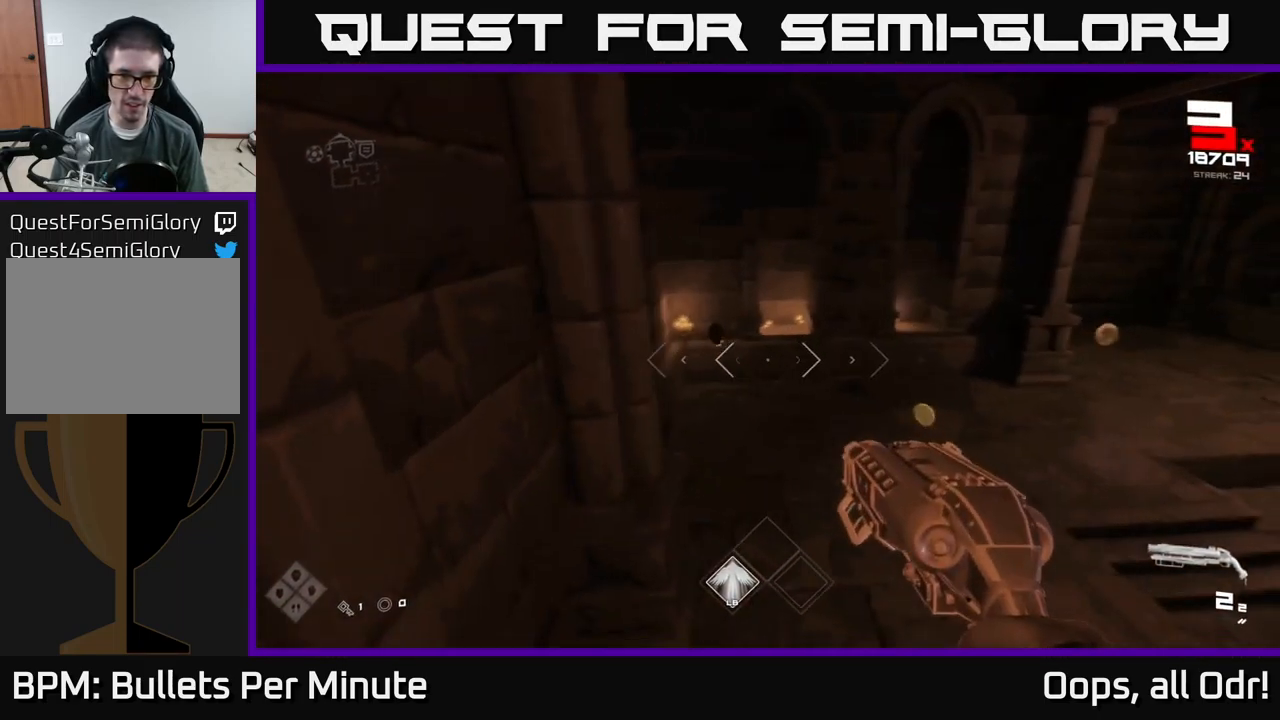
{"buttons": [], "left_stick": "up", "right_stick": "up-left", "events": [[17, "left_stick", "up-right"], [150, "right_stick", "left"], [284, "right_stick", "center"], [451, "left_stick", "up"], [484, "right_stick", "up-left"]]}
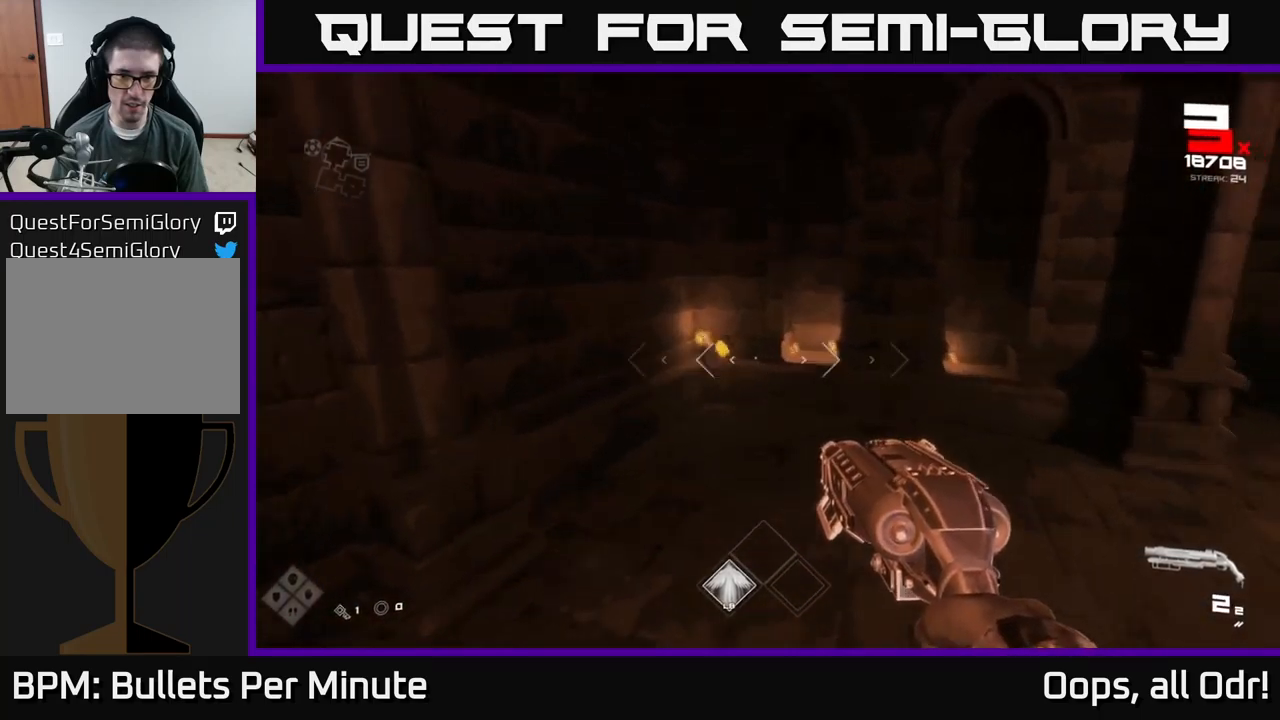
{"buttons": [], "left_stick": "up-right", "right_stick": "center", "events": [[33, "R2", "down"], [117, "right_stick", "center"], [150, "R2", "up"], [250, "right_stick", "left"], [367, "R2", "down"], [383, "right_stick", "center"], [417, "left_stick", "up-right"], [433, "R2", "up"]]}
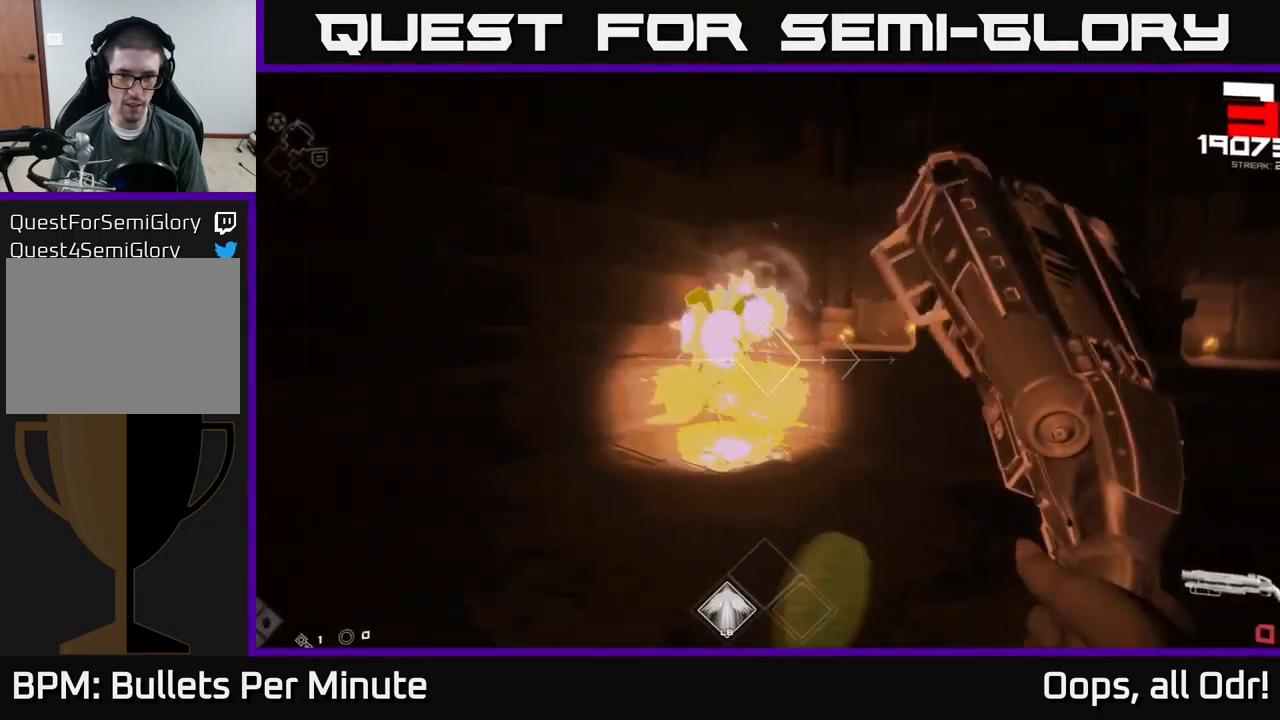
{"buttons": [], "left_stick": "center", "right_stick": "center", "events": [[100, "right_stick", "left"], [217, "left_stick", "down-right"], [233, "R1", "down"], [283, "right_stick", "center"], [350, "R1", "up"], [500, "left_stick", "center"]]}
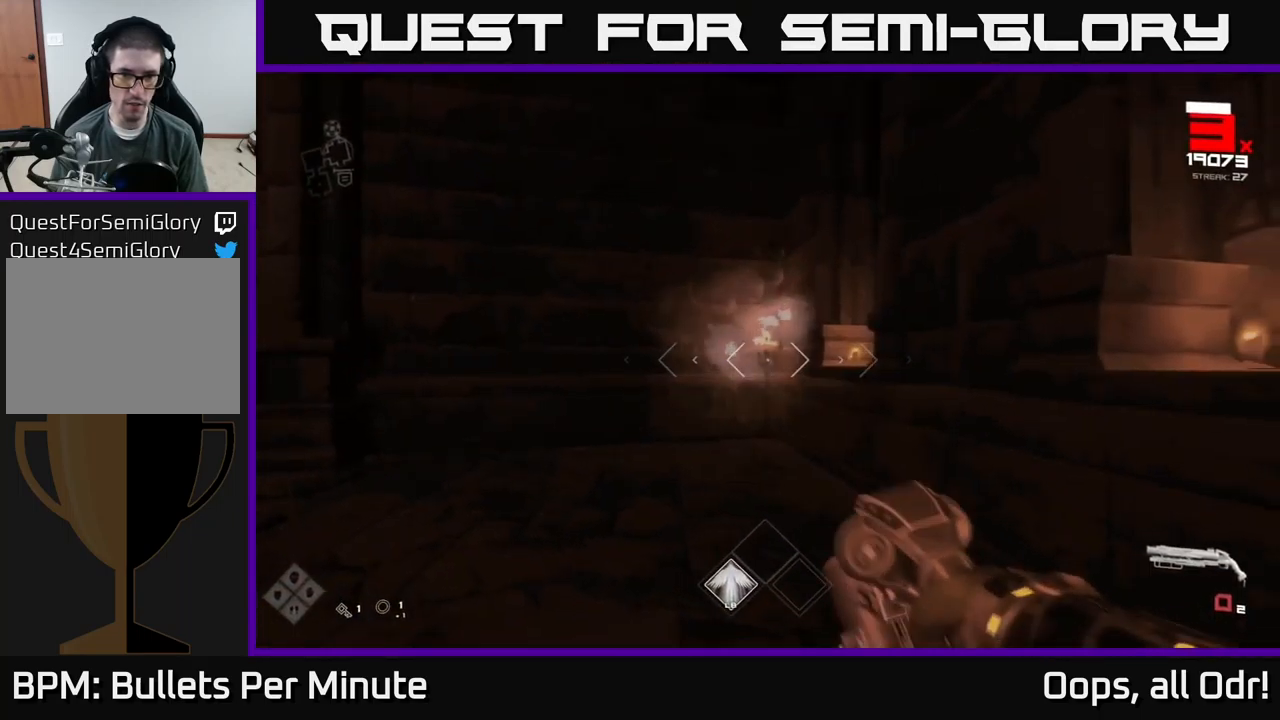
{"buttons": [], "left_stick": "right", "right_stick": "left", "events": [[50, "R1", "down"], [83, "right_stick", "left"], [100, "left_stick", "up-right"], [183, "R1", "up"], [317, "left_stick", "right"]]}
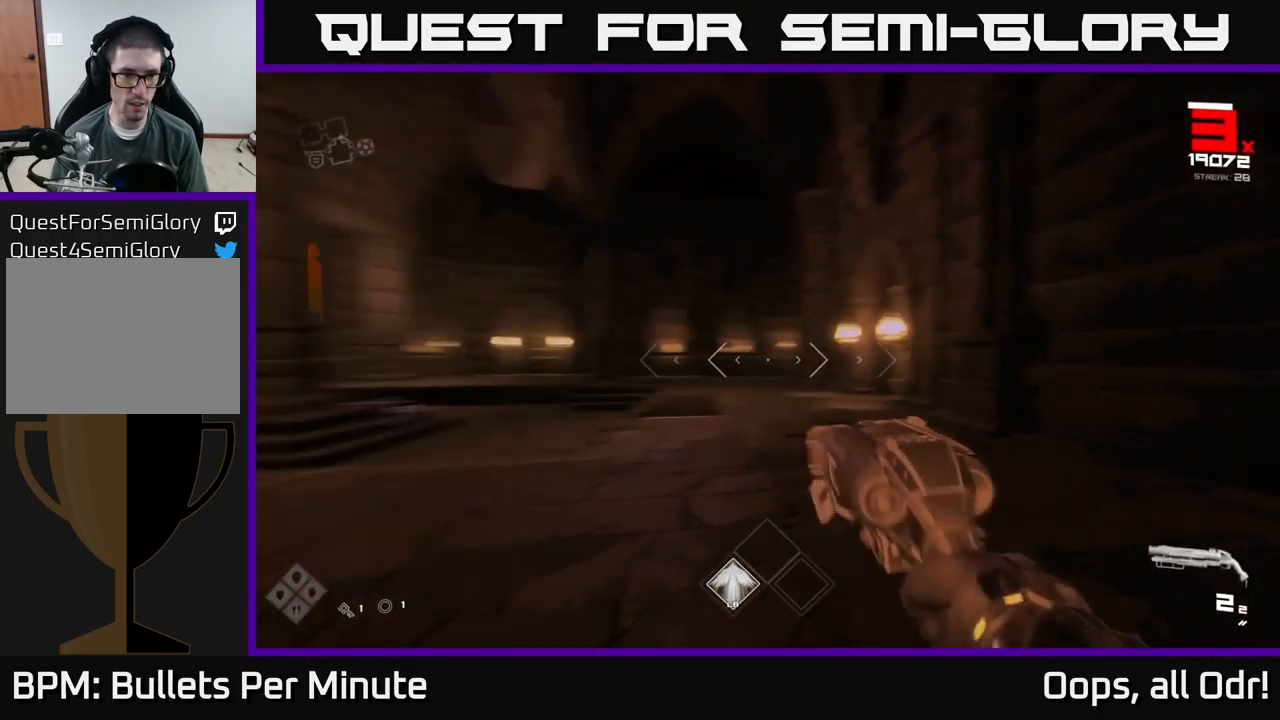
{"buttons": [], "left_stick": "up", "right_stick": "center", "events": [[183, "right_stick", "center"], [350, "left_stick", "up"], [350, "right_stick", "left"], [500, "right_stick", "center"]]}
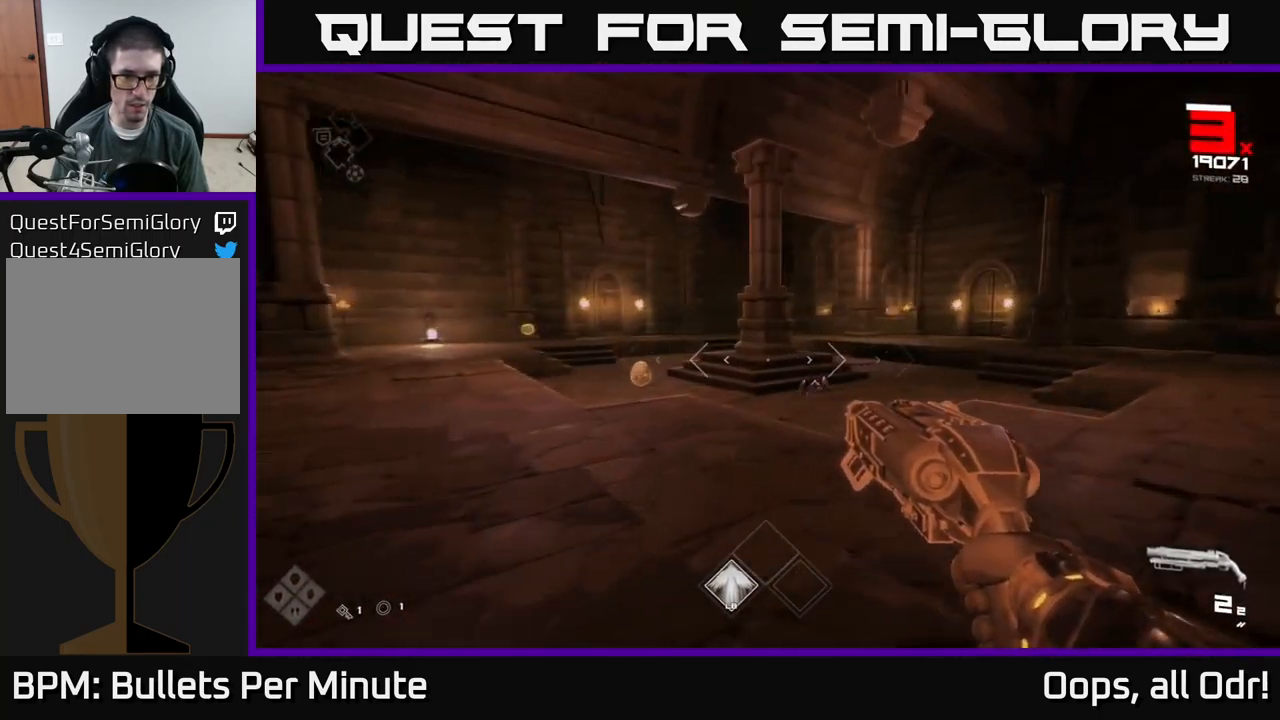
{"buttons": ["R2"], "left_stick": "center", "right_stick": "center", "events": [[183, "left_stick", "up-right"], [217, "right_stick", "down"], [283, "right_stick", "center"], [400, "R2", "down"], [400, "left_stick", "center"]]}
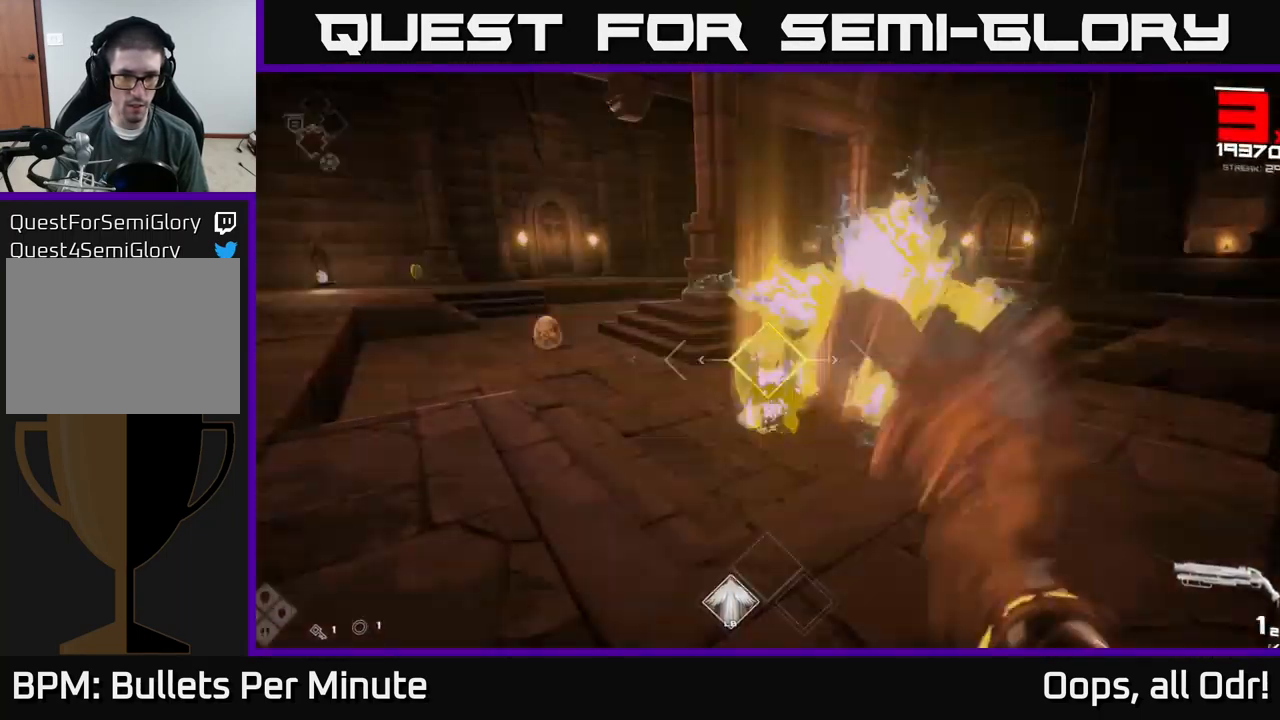
{"buttons": [], "left_stick": "left", "right_stick": "center", "events": [[33, "R2", "up"], [117, "left_stick", "left"], [233, "left_stick", "up-left"], [350, "R1", "down"], [367, "left_stick", "left"], [500, "R1", "up"]]}
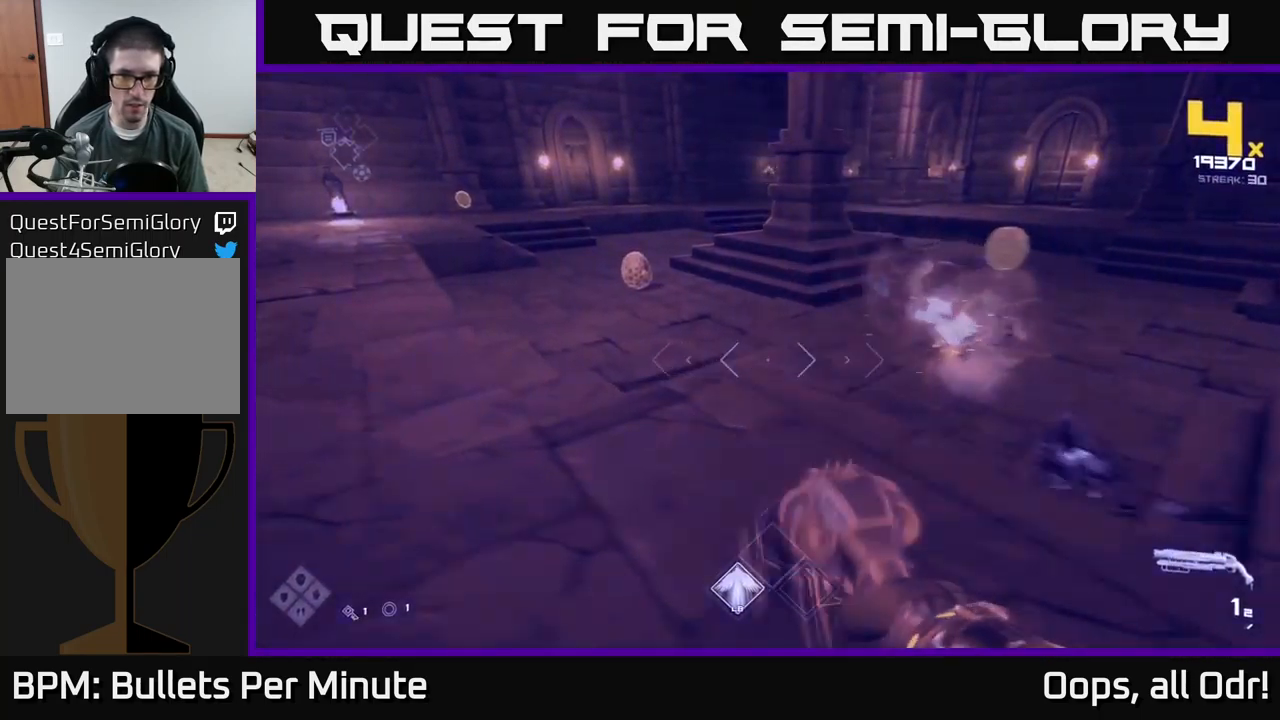
{"buttons": ["R2"], "left_stick": "center", "right_stick": "center", "events": [[83, "left_stick", "up-left"], [133, "R1", "down"], [233, "R1", "up"], [283, "left_stick", "up"], [450, "left_stick", "center"], [483, "R2", "down"]]}
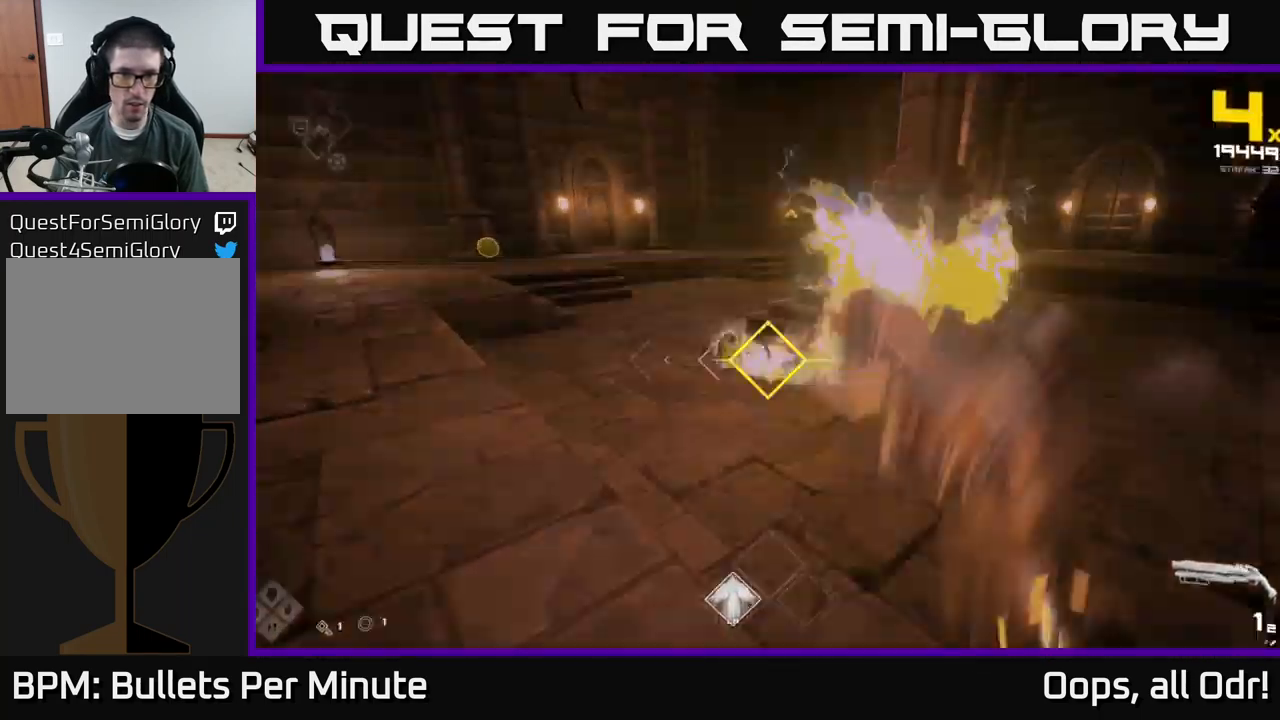
{"buttons": [], "left_stick": "down-left", "right_stick": "down-right", "events": [[100, "R2", "up"], [133, "left_stick", "up-left"], [217, "right_stick", "up-left"], [283, "left_stick", "center"], [283, "right_stick", "center"], [333, "R2", "down"], [450, "R2", "up"], [450, "left_stick", "down-left"], [467, "right_stick", "down-right"]]}
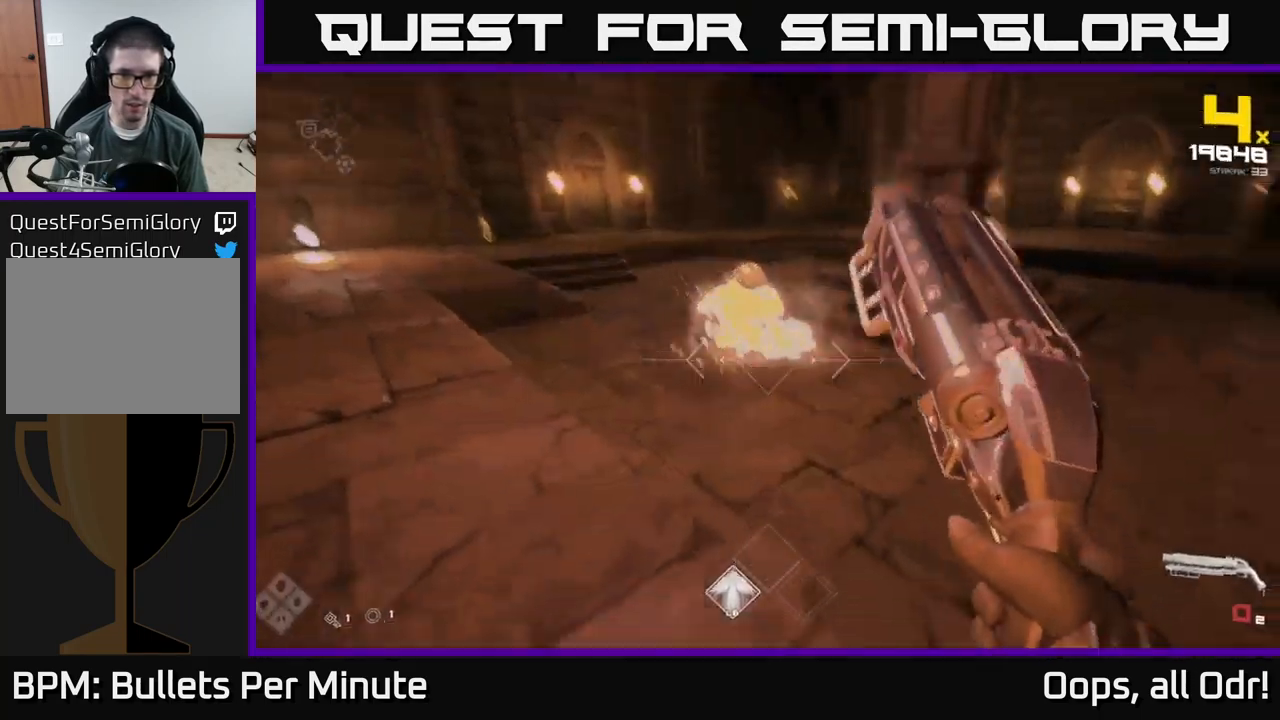
{"buttons": ["R1"], "left_stick": "up-left", "right_stick": "center", "events": [[67, "right_stick", "center"], [117, "left_stick", "center"], [200, "R1", "down"], [233, "left_stick", "up-left"], [283, "R1", "up"], [367, "left_stick", "up"], [467, "left_stick", "up-left"], [483, "R1", "down"]]}
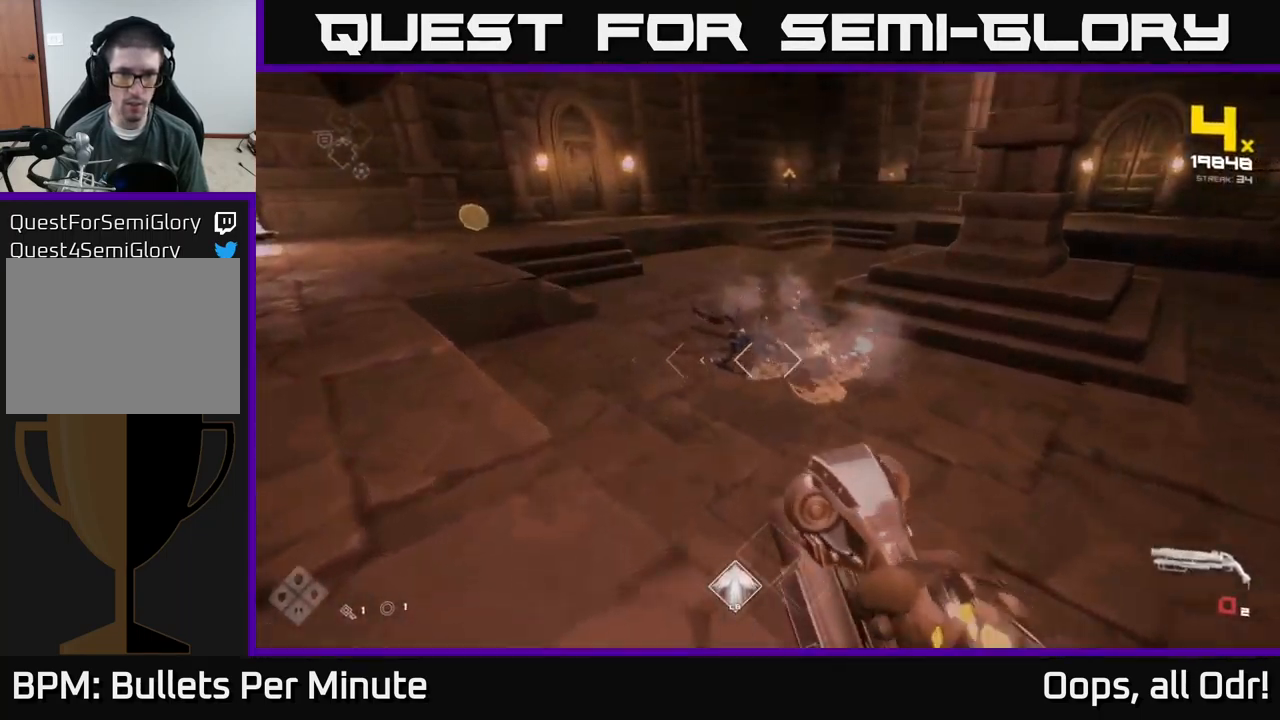
{"buttons": [], "left_stick": "up", "right_stick": "center", "events": [[117, "R1", "up"], [150, "right_stick", "up-left"], [317, "right_stick", "center"], [367, "left_stick", "up"]]}
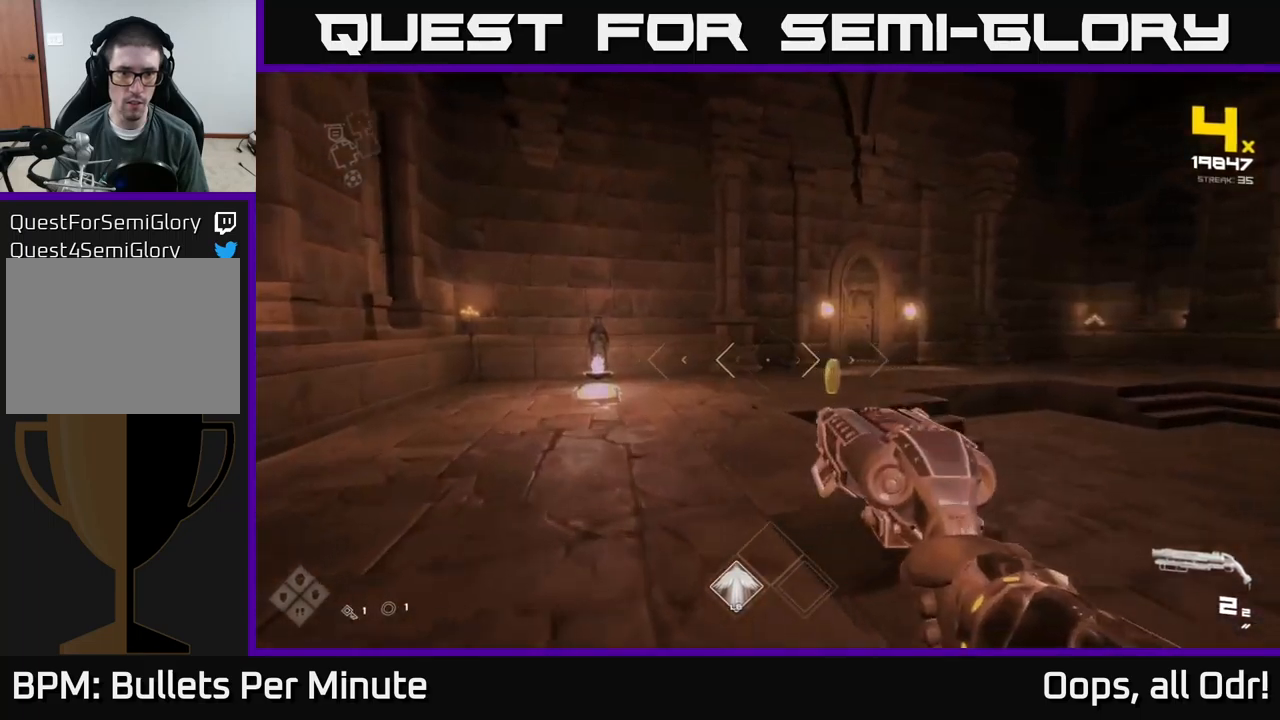
{"buttons": [], "left_stick": "up-left", "right_stick": "right", "events": [[150, "right_stick", "right"], [417, "left_stick", "up-left"]]}
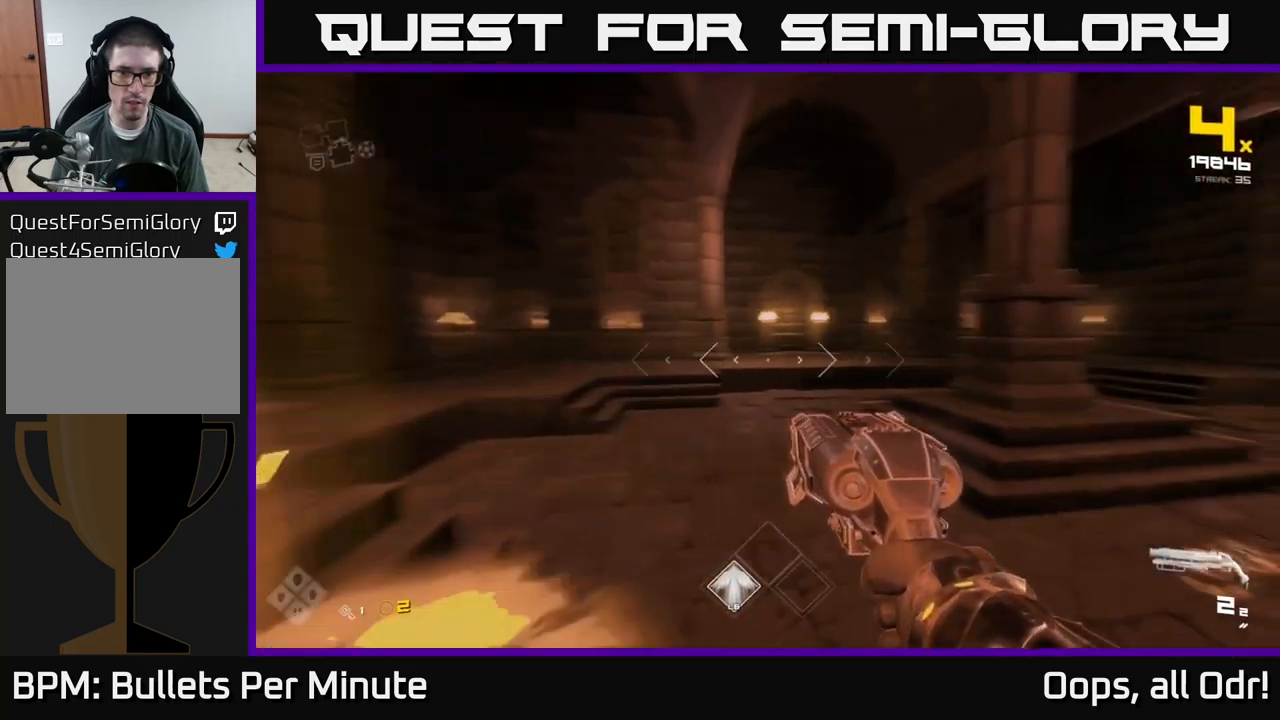
{"buttons": [], "left_stick": "left", "right_stick": "right", "events": [[34, "right_stick", "center"], [184, "left_stick", "left"], [250, "right_stick", "down-right"], [400, "right_stick", "right"]]}
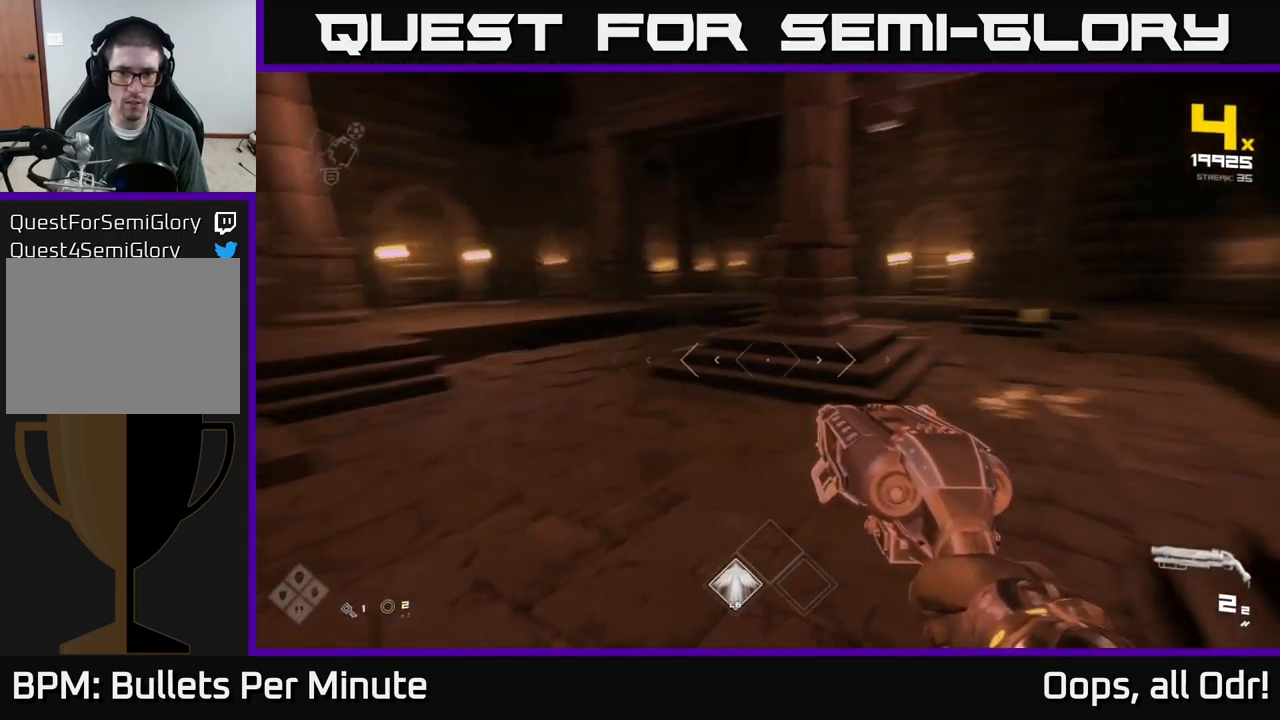
{"buttons": [], "left_stick": "down", "right_stick": "center", "events": [[17, "left_stick", "down-left"], [184, "left_stick", "center"], [284, "right_stick", "center"], [400, "left_stick", "down"]]}
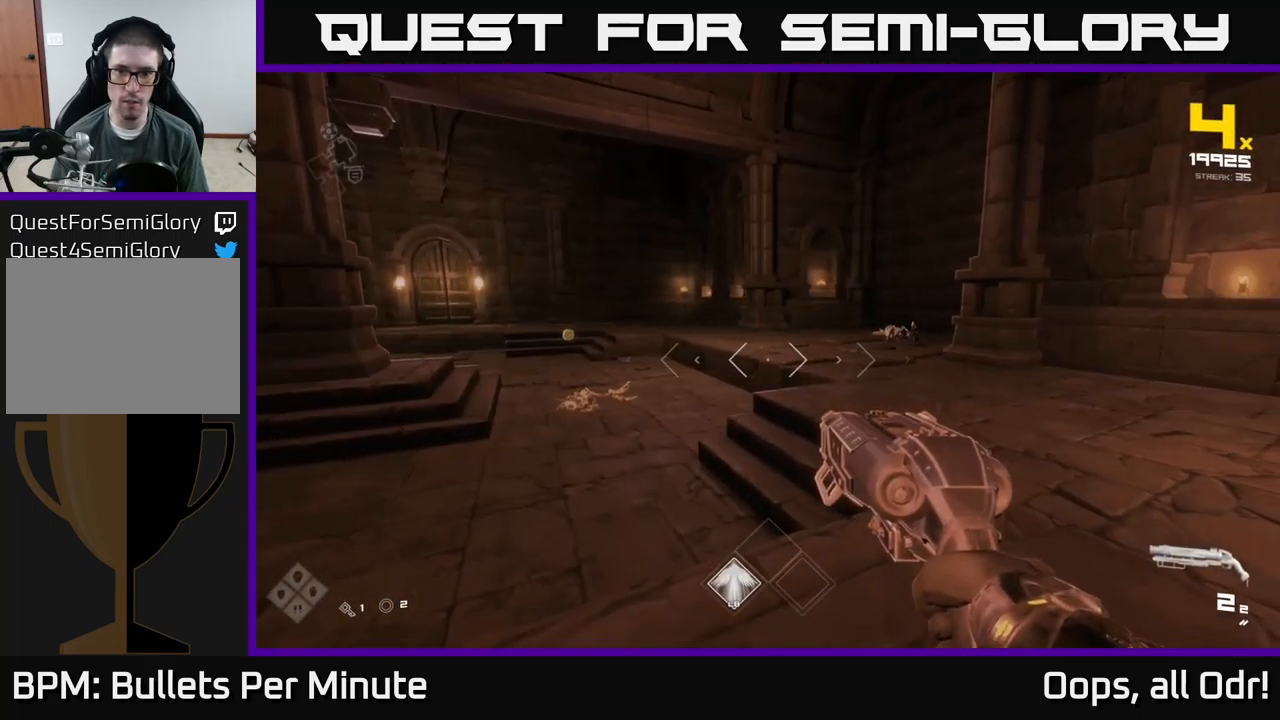
{"buttons": ["R2"], "left_stick": "up", "right_stick": "center", "events": [[50, "left_stick", "center"], [150, "right_stick", "right"], [234, "left_stick", "up"], [234, "right_stick", "center"], [417, "R2", "down"]]}
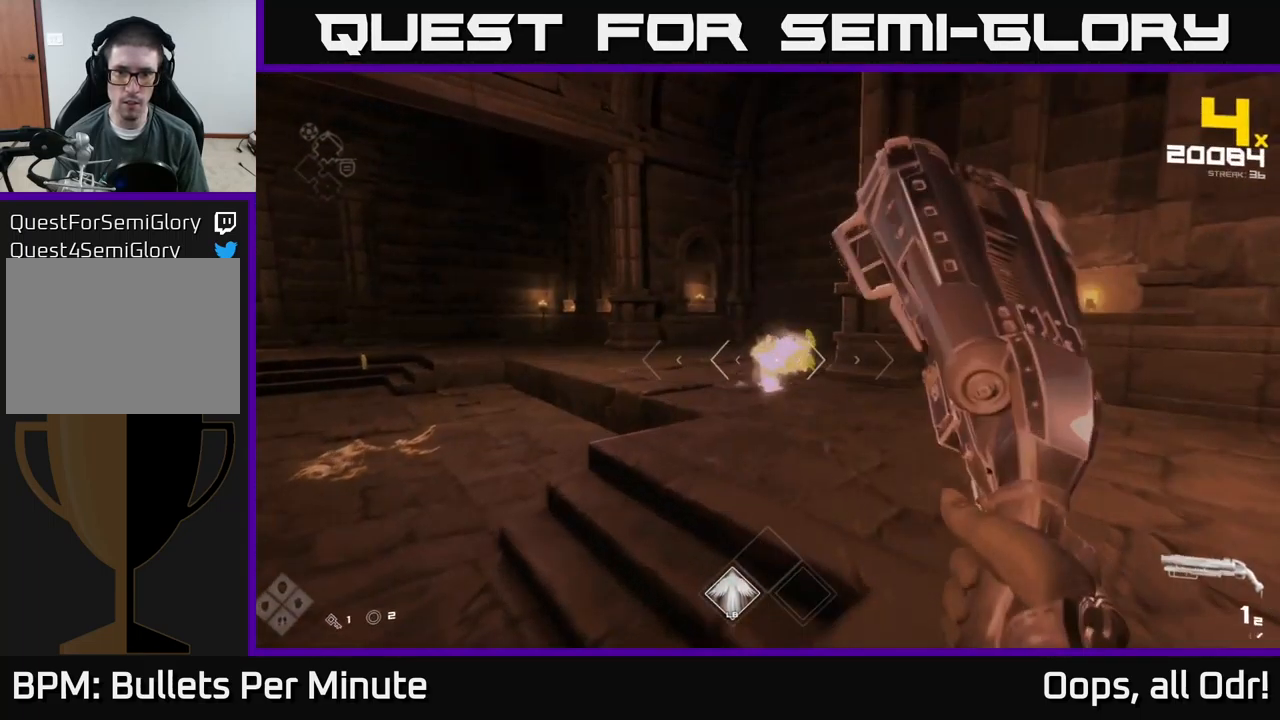
{"buttons": [], "left_stick": "up-right", "right_stick": "center", "events": [[34, "R2", "up"], [117, "left_stick", "center"], [200, "R2", "down"], [334, "R2", "up"], [384, "left_stick", "right"], [500, "left_stick", "up-right"]]}
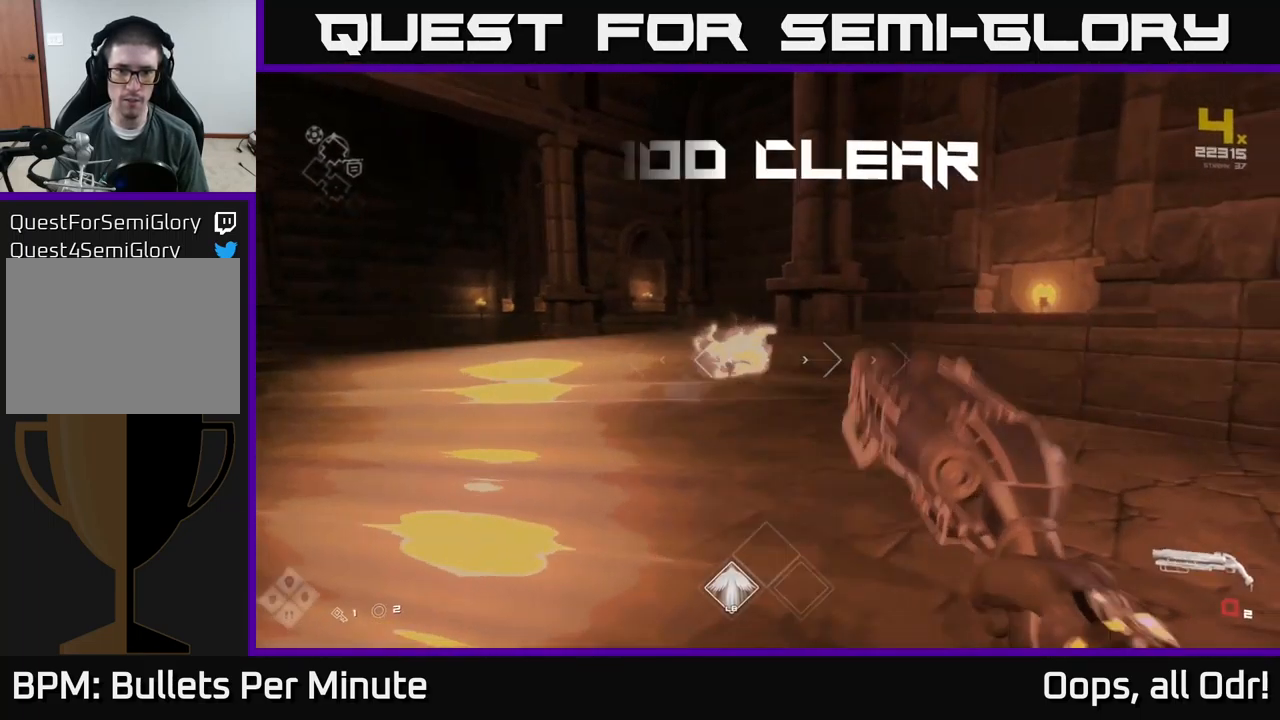
{"buttons": ["R1"], "left_stick": "up", "right_stick": "center", "events": [[50, "R1", "down"], [100, "left_stick", "up"], [150, "R1", "up"], [250, "right_stick", "left"], [400, "R1", "down"], [450, "right_stick", "center"]]}
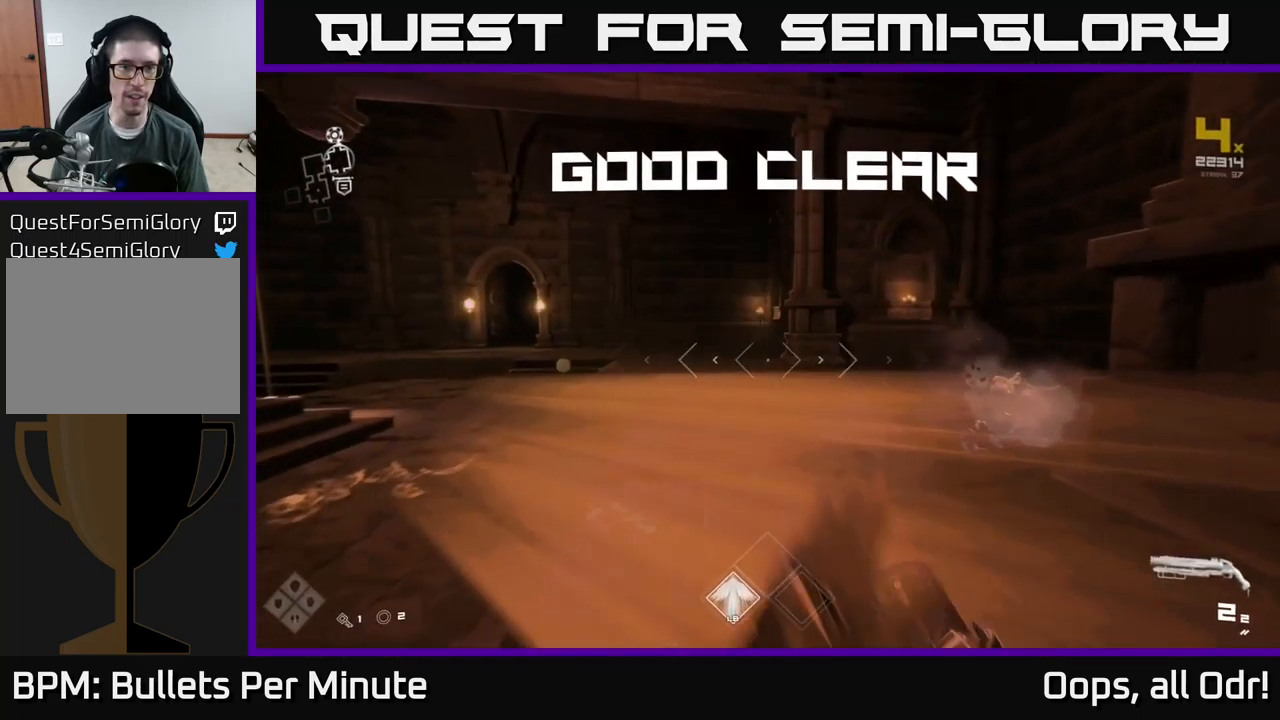
{"buttons": ["L1"], "left_stick": "up", "right_stick": "left", "events": [[17, "R1", "up"], [134, "right_stick", "left"], [267, "L1", "down"], [284, "right_stick", "center"], [484, "right_stick", "left"]]}
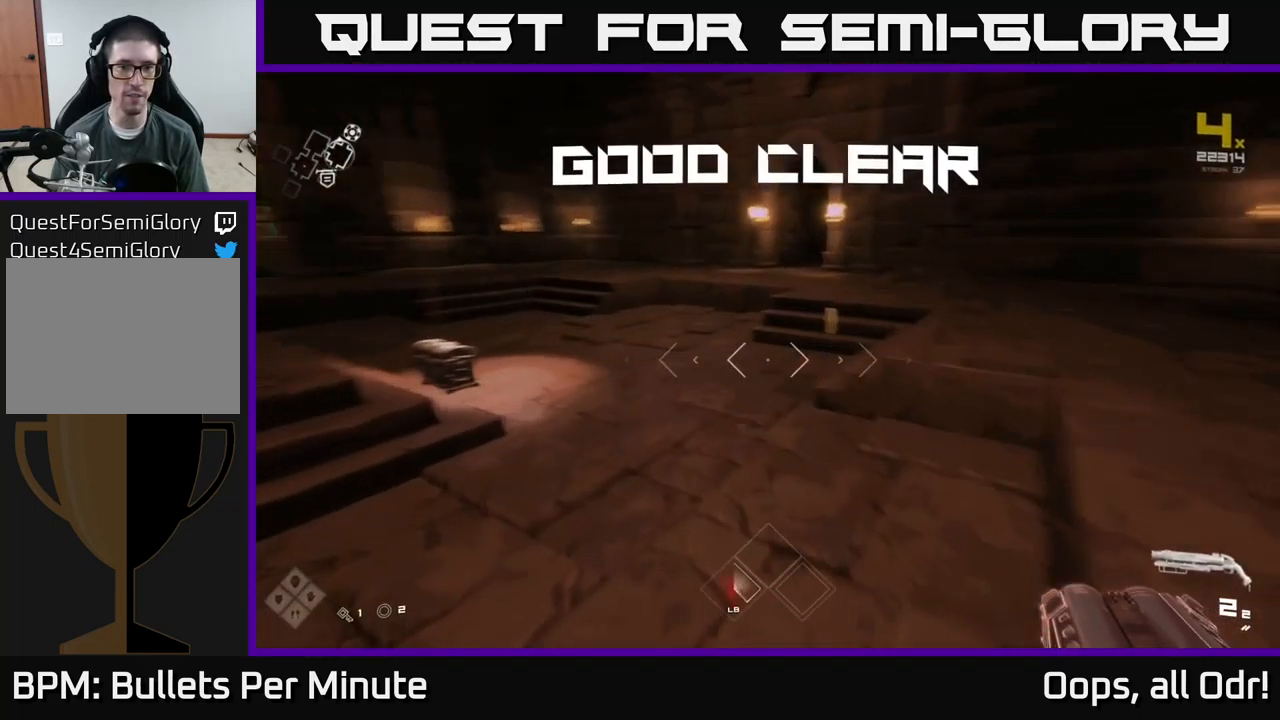
{"buttons": [], "left_stick": "center", "right_stick": "center", "events": [[100, "L1", "up"], [117, "right_stick", "center"], [367, "left_stick", "center"]]}
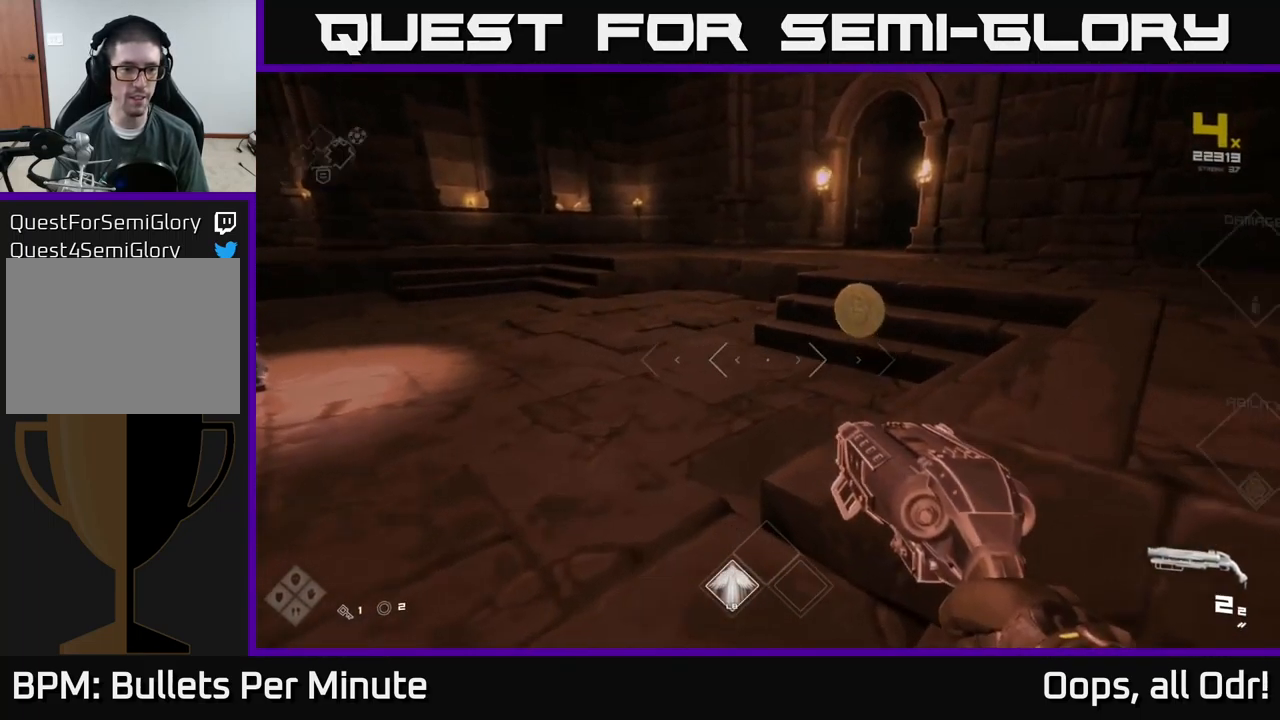
{"buttons": ["SELECT"], "left_stick": "center", "right_stick": "center", "events": [[34, "SELECT", "down"]]}